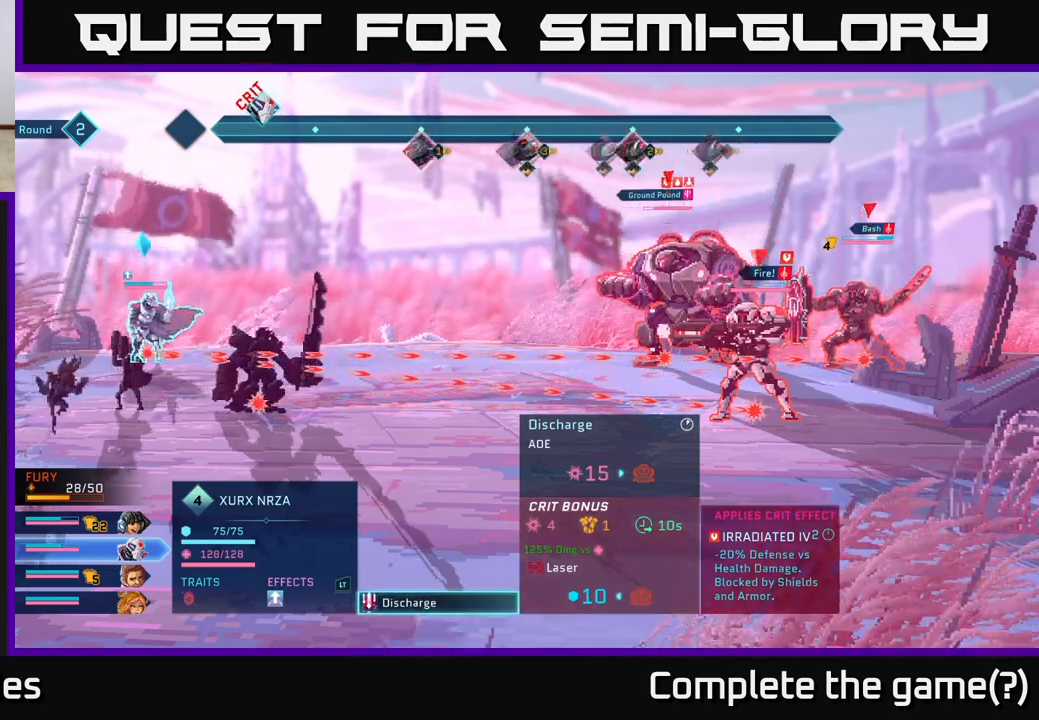
Gameplay with a controller (Xbox layout); each line is a JSON object with the inputs held at the frame after it. "events" lists button and stick changes between this image and that frame as [ms after this image, input, new state], when the widget could be followed in between.
{"buttons": ["B"], "left_stick": "center", "right_stick": "center", "events": [[433, "B", "down"]]}
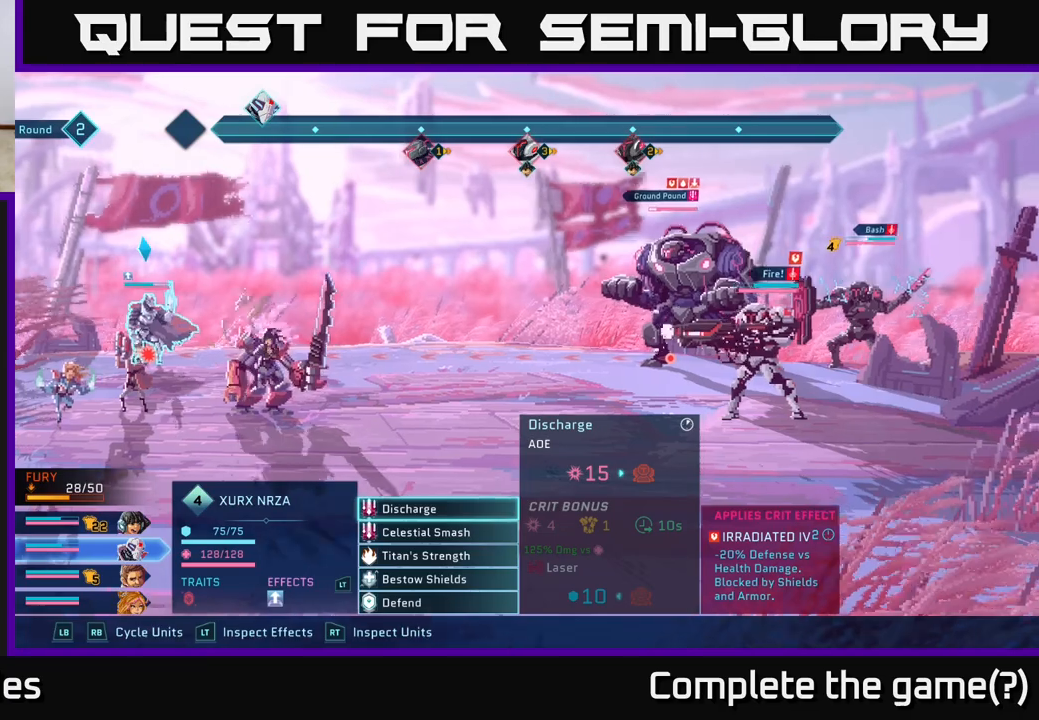
{"buttons": [], "left_stick": "center", "right_stick": "center", "events": [[17, "B", "up"]]}
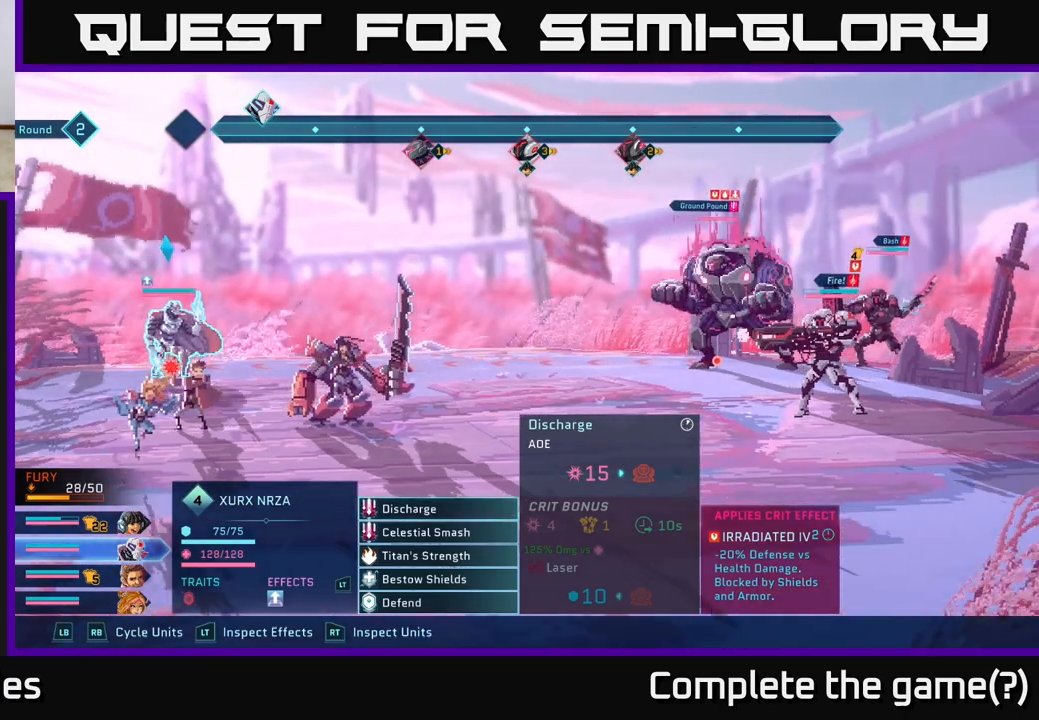
{"buttons": [], "left_stick": "center", "right_stick": "center", "events": []}
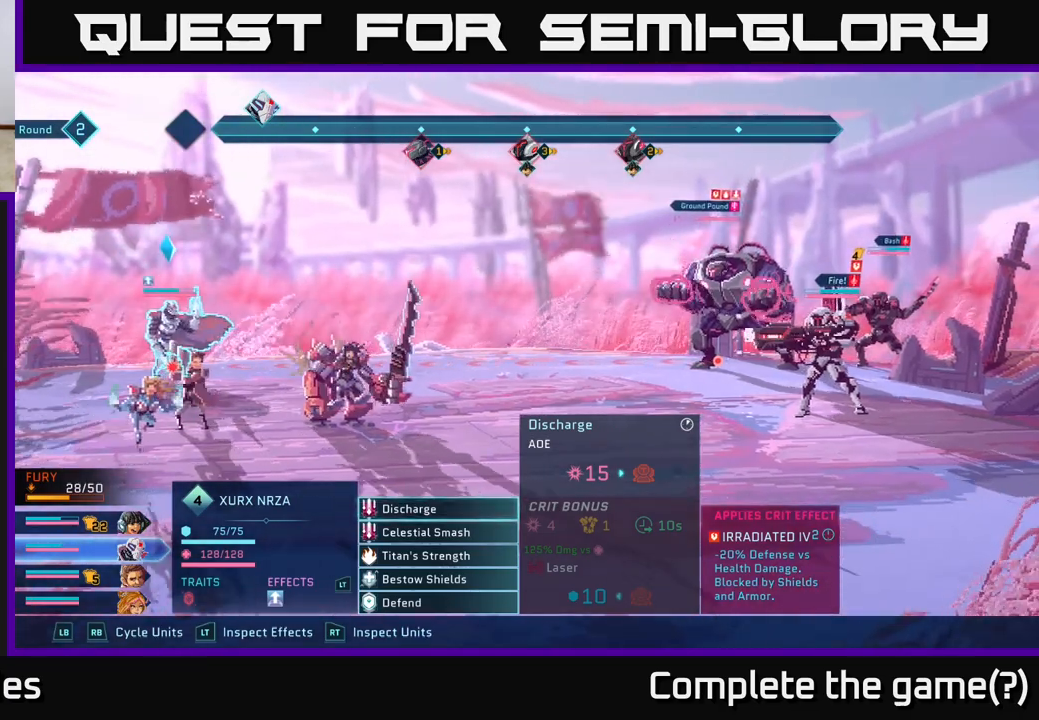
{"buttons": [], "left_stick": "center", "right_stick": "center", "events": []}
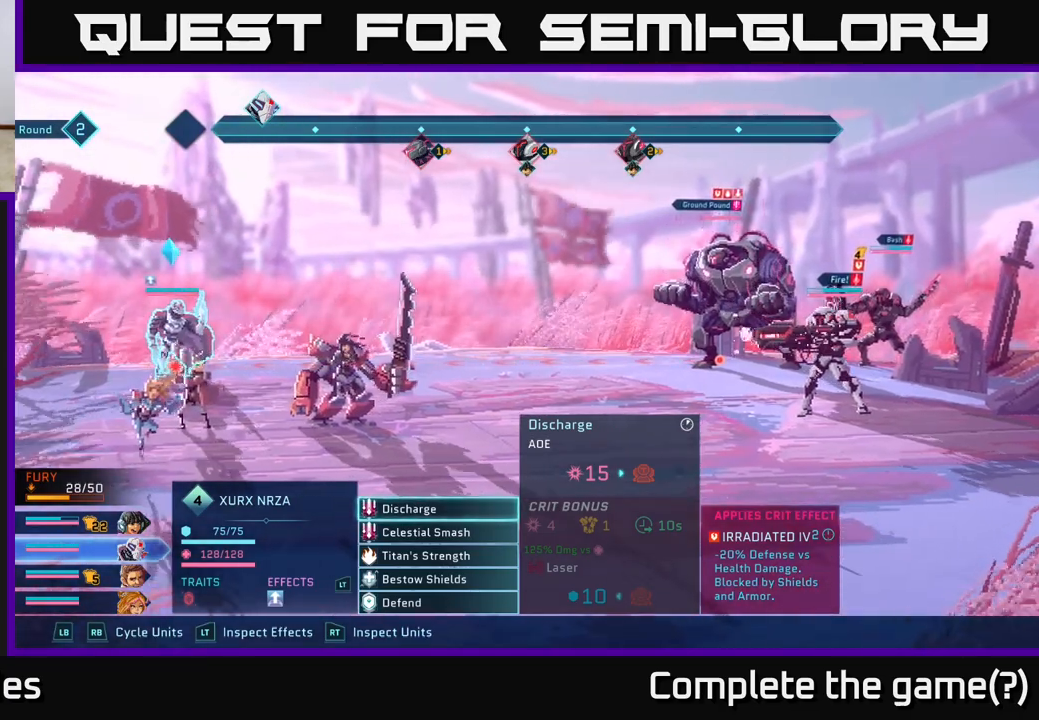
{"buttons": [], "left_stick": "center", "right_stick": "center", "events": []}
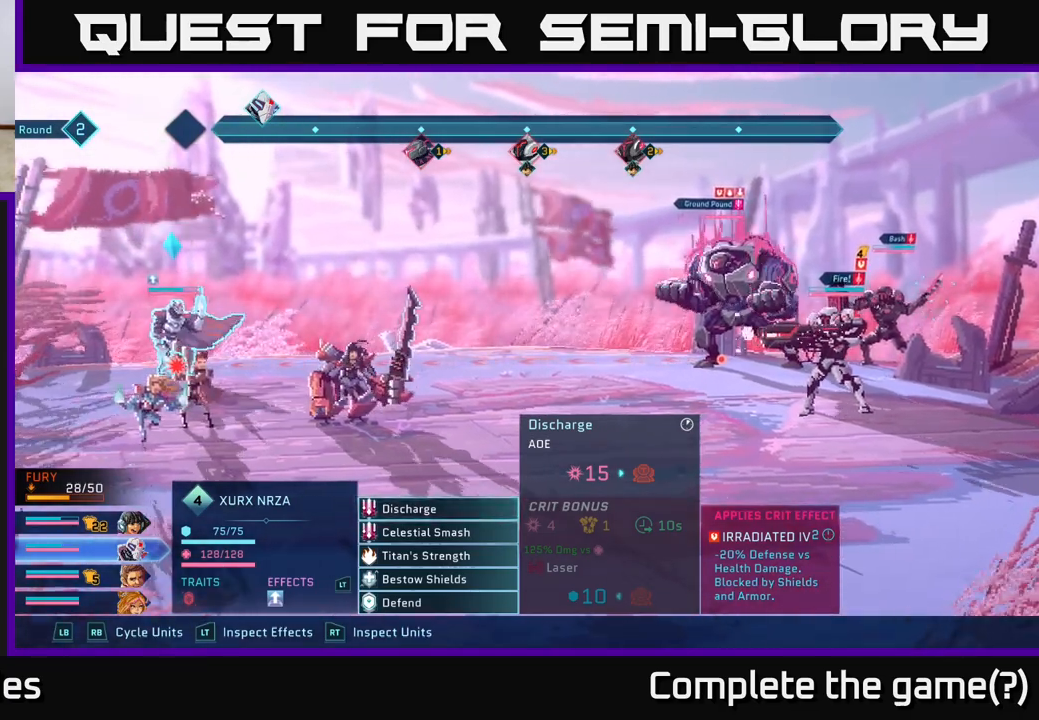
{"buttons": [], "left_stick": "center", "right_stick": "center", "events": [[283, "R1", "down"], [417, "R1", "up"]]}
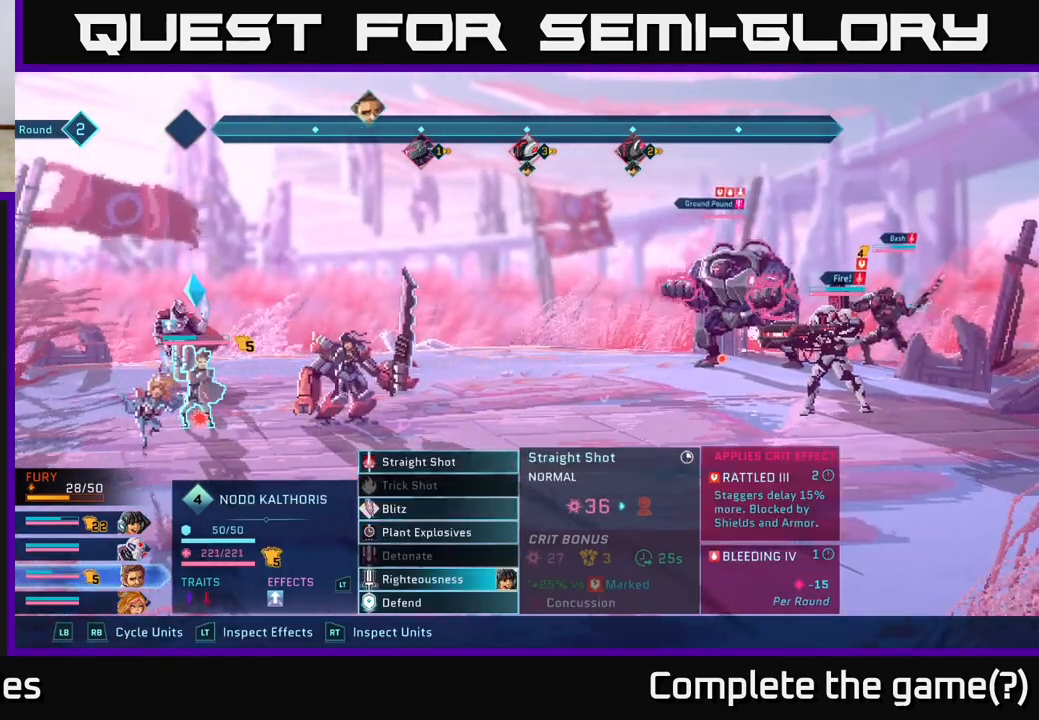
{"buttons": [], "left_stick": "center", "right_stick": "center", "events": []}
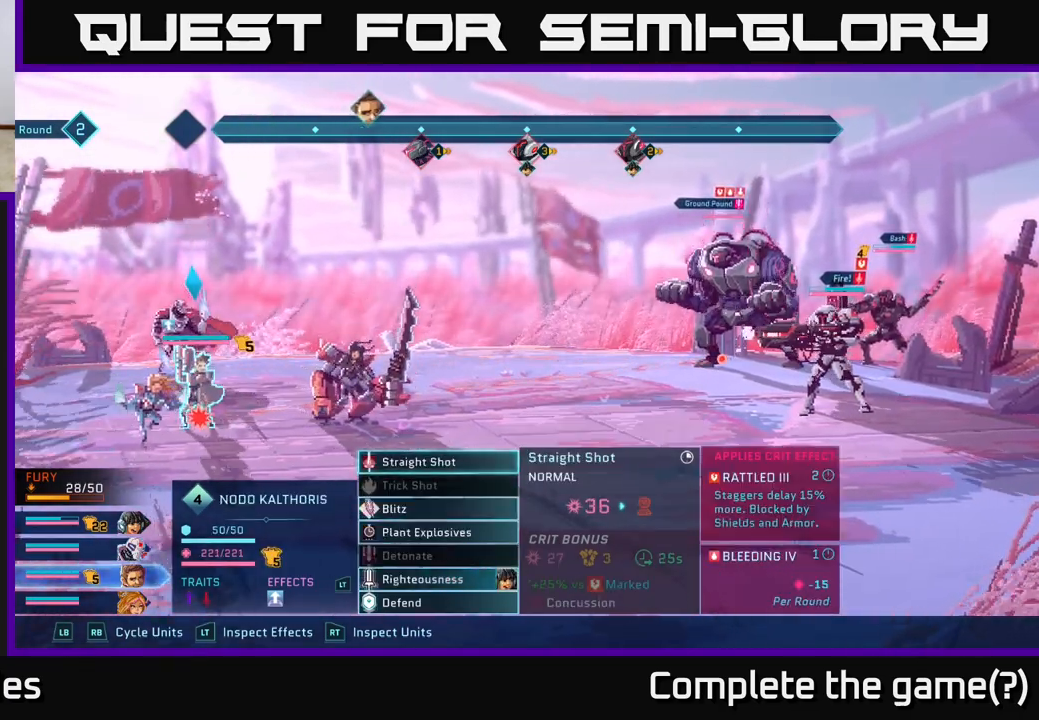
{"buttons": [], "left_stick": "center", "right_stick": "center", "events": [[283, "A", "down"], [350, "A", "up"]]}
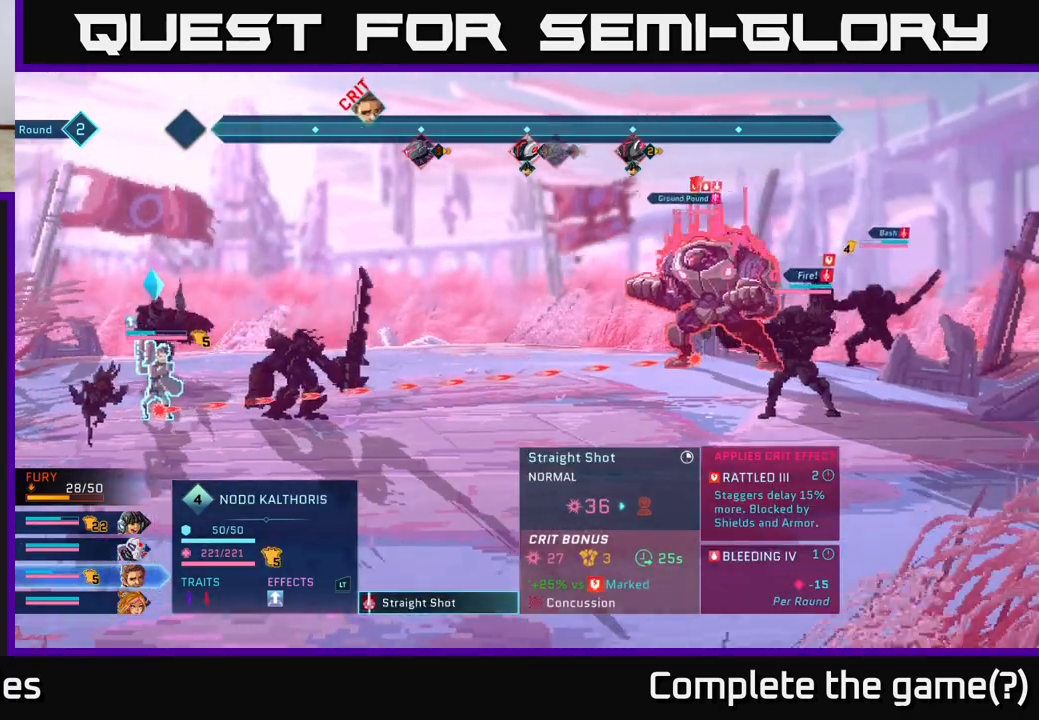
{"buttons": [], "left_stick": "center", "right_stick": "center", "events": [[100, "left_stick", "down"], [333, "left_stick", "center"]]}
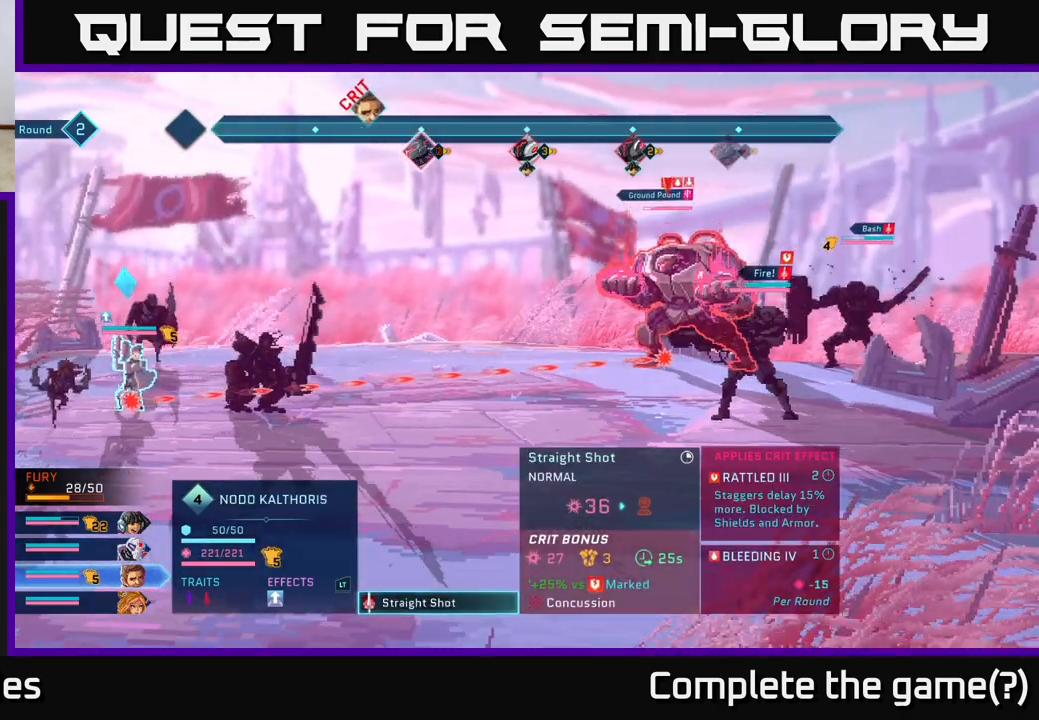
{"buttons": [], "left_stick": "center", "right_stick": "center", "events": [[167, "B", "down"], [250, "B", "up"]]}
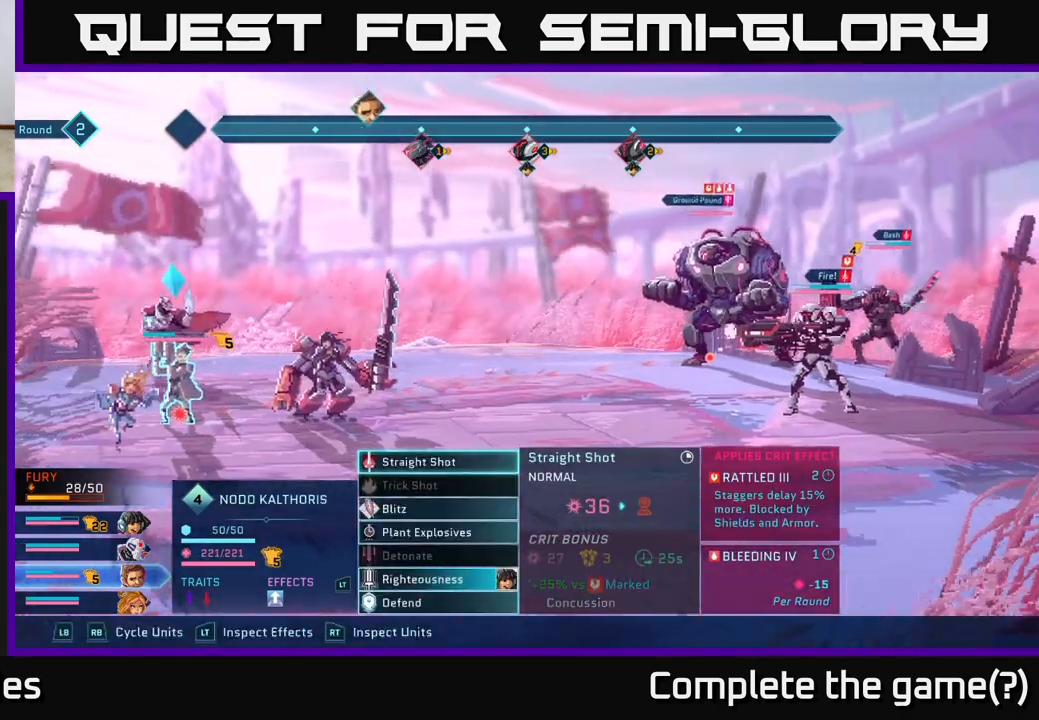
{"buttons": [], "left_stick": "center", "right_stick": "center", "events": []}
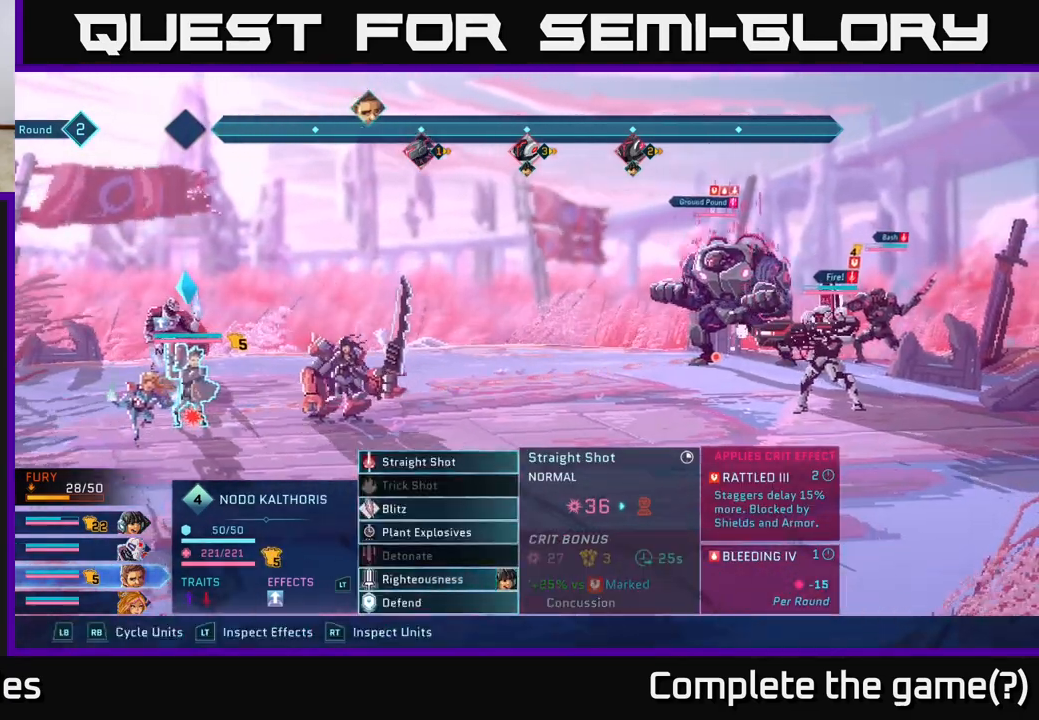
{"buttons": ["R1"], "left_stick": "center", "right_stick": "center", "events": [[500, "R1", "down"]]}
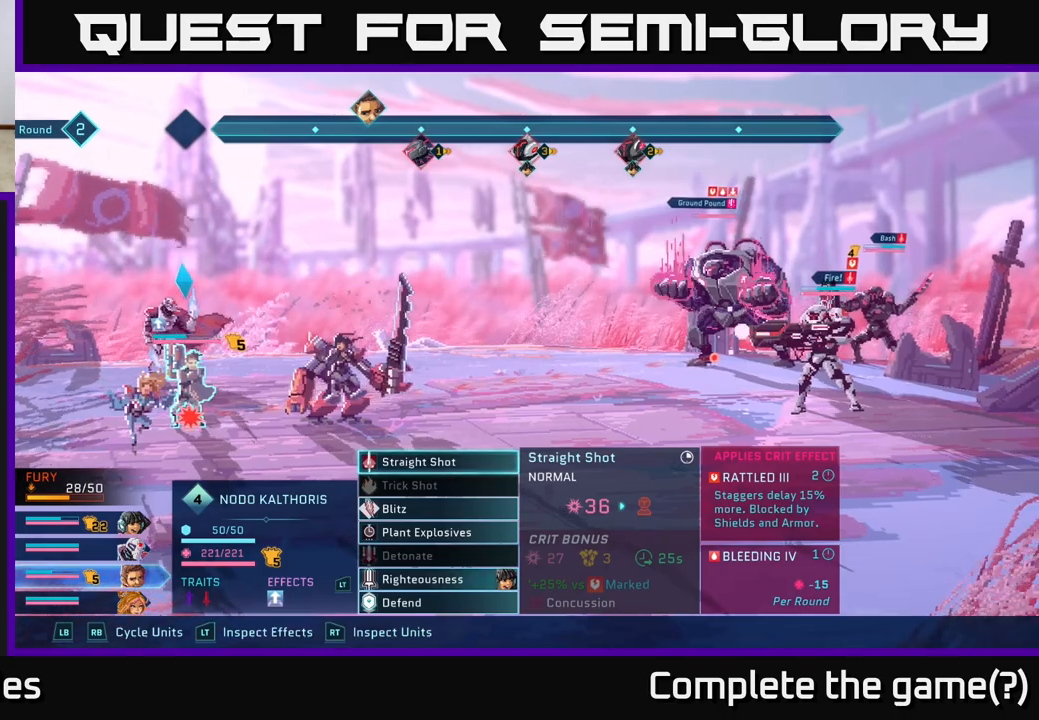
{"buttons": [], "left_stick": "center", "right_stick": "center", "events": [[117, "R1", "up"]]}
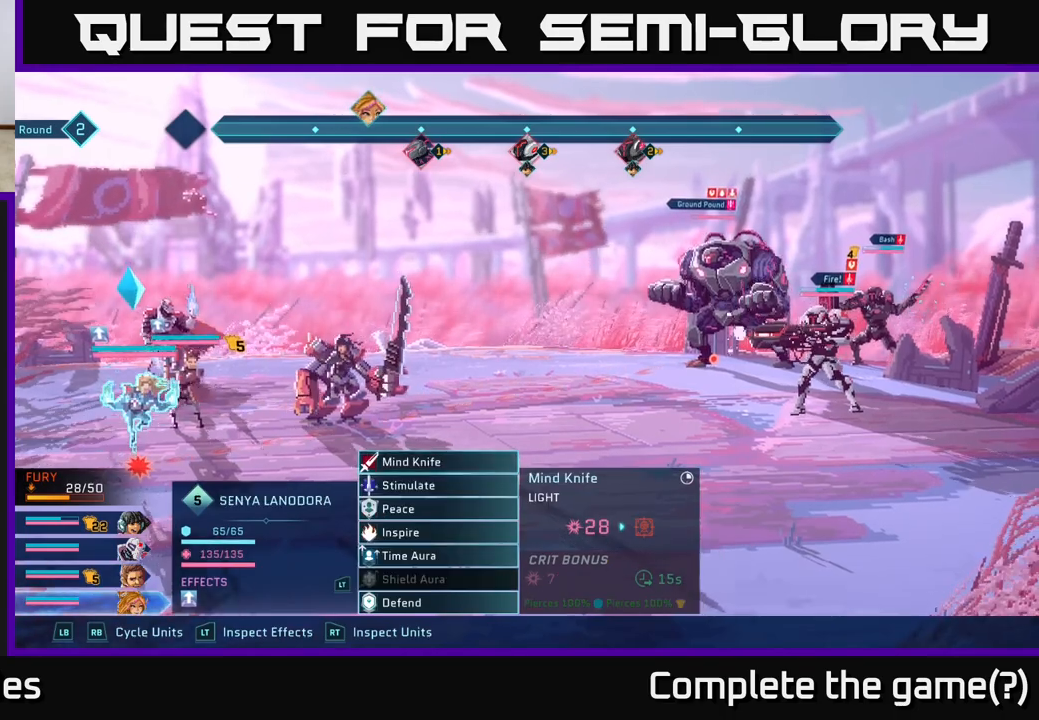
{"buttons": [], "left_stick": "center", "right_stick": "center", "events": [[100, "R1", "down"], [200, "R1", "up"]]}
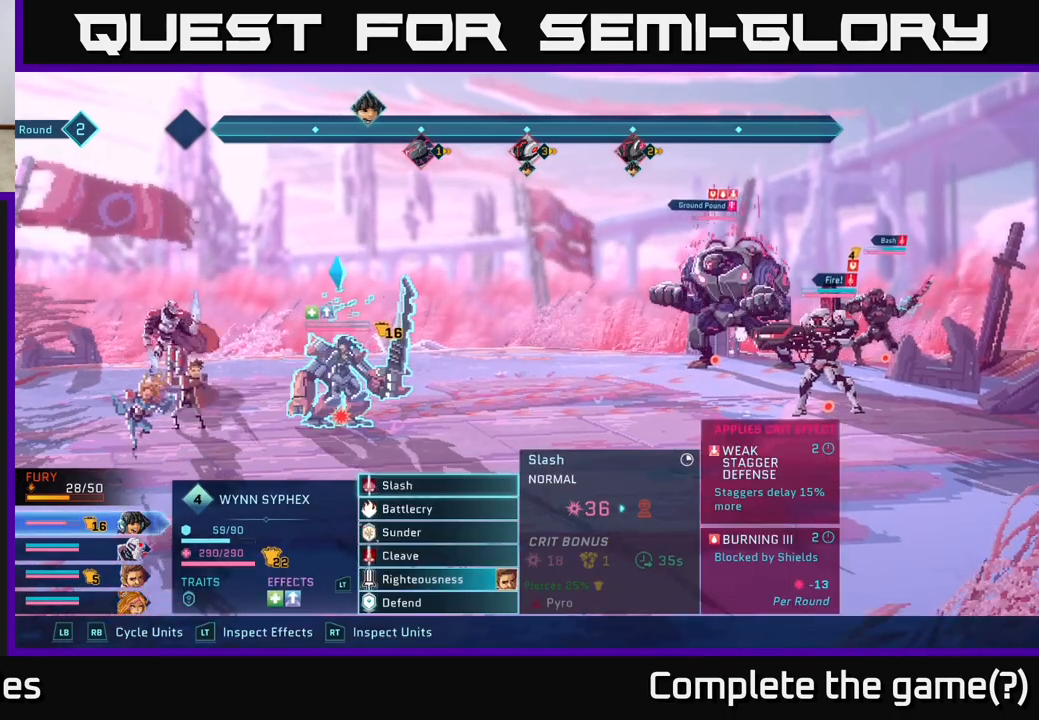
{"buttons": [], "left_stick": "center", "right_stick": "center", "events": []}
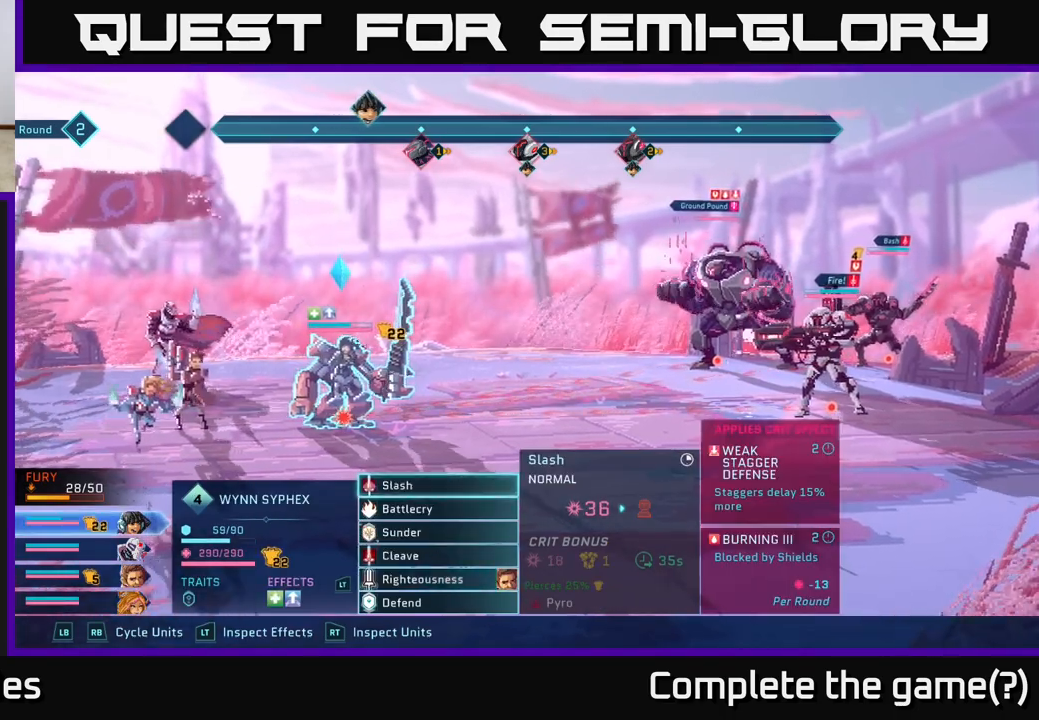
{"buttons": [], "left_stick": "center", "right_stick": "center", "events": []}
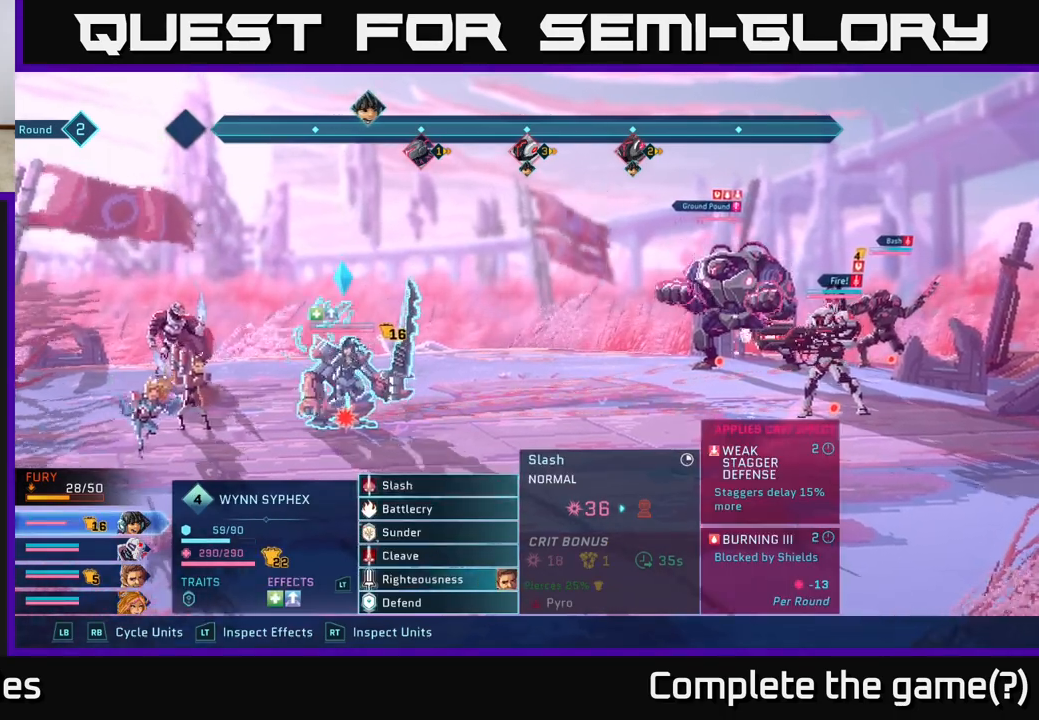
{"buttons": [], "left_stick": "center", "right_stick": "center", "events": []}
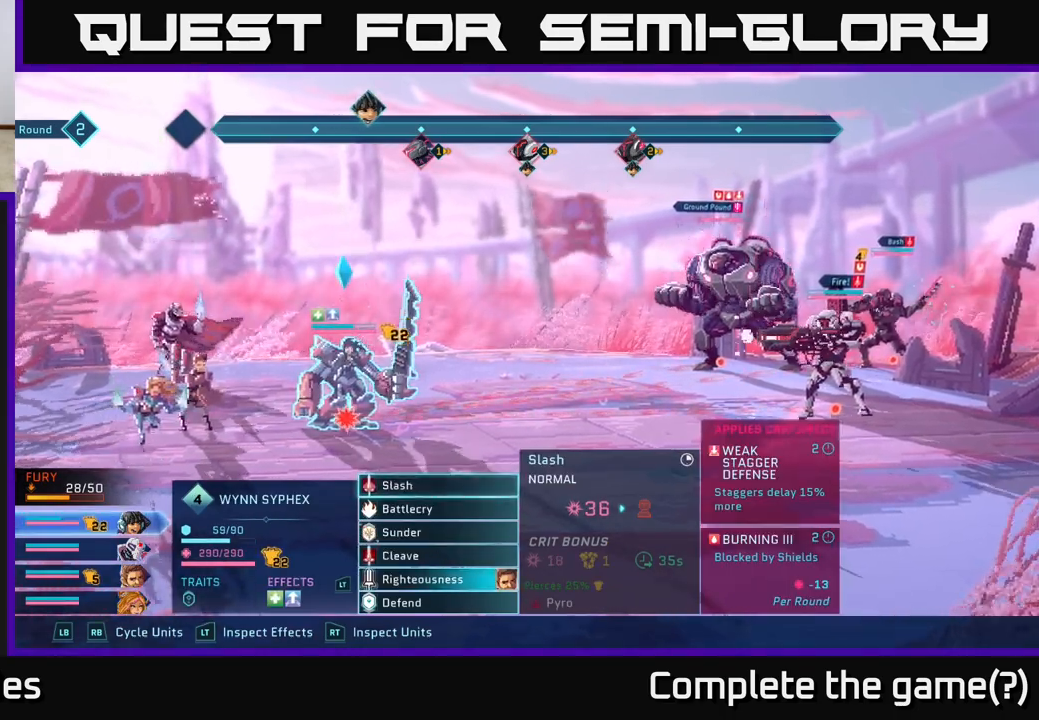
{"buttons": [], "left_stick": "center", "right_stick": "center", "events": [[133, "L1", "down"], [283, "L1", "up"]]}
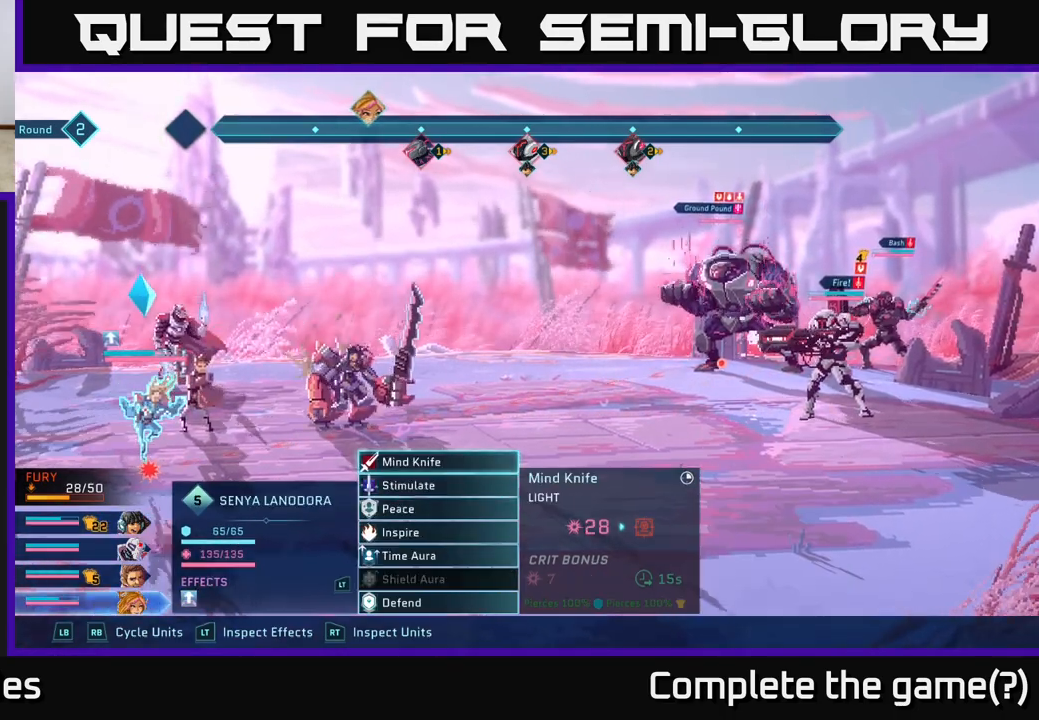
{"buttons": [], "left_stick": "center", "right_stick": "center", "events": [[333, "R1", "down"], [450, "R1", "up"]]}
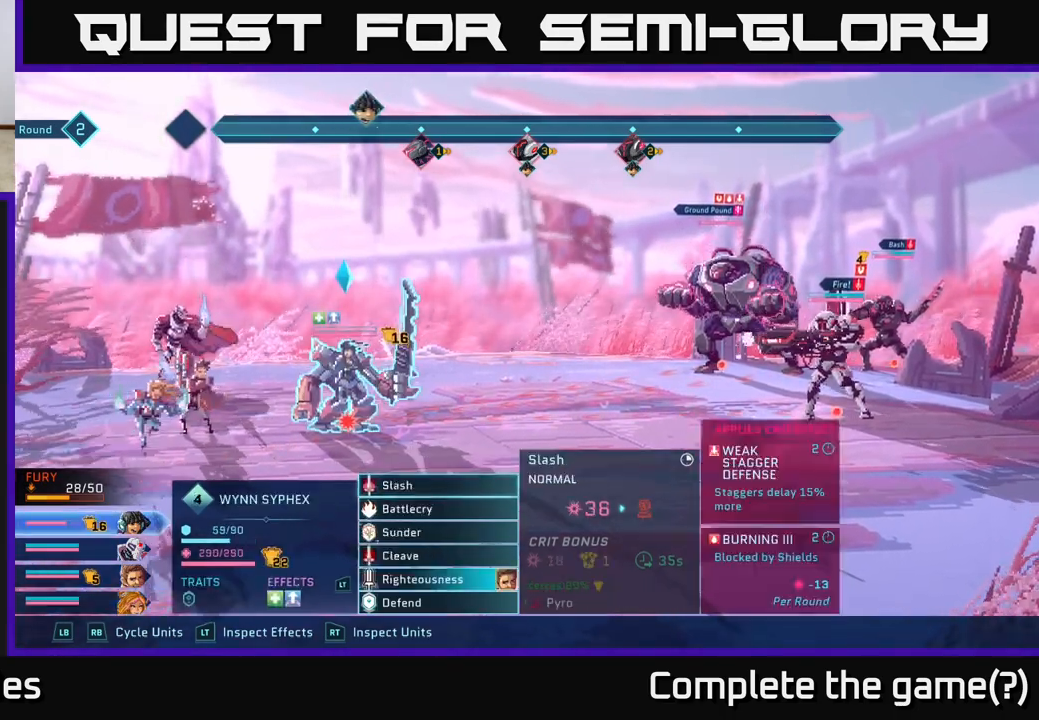
{"buttons": [], "left_stick": "center", "right_stick": "center", "events": [[267, "L1", "down"], [433, "L1", "up"]]}
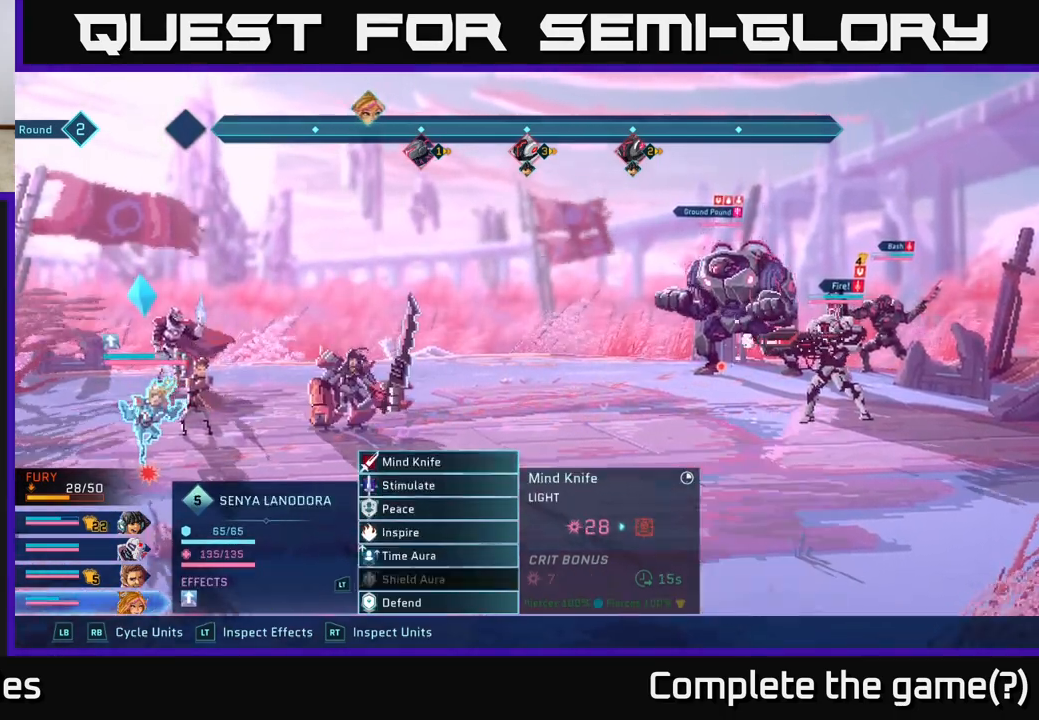
{"buttons": [], "left_stick": "down", "right_stick": "center", "events": [[167, "A", "down"], [250, "A", "up"], [500, "left_stick", "down"]]}
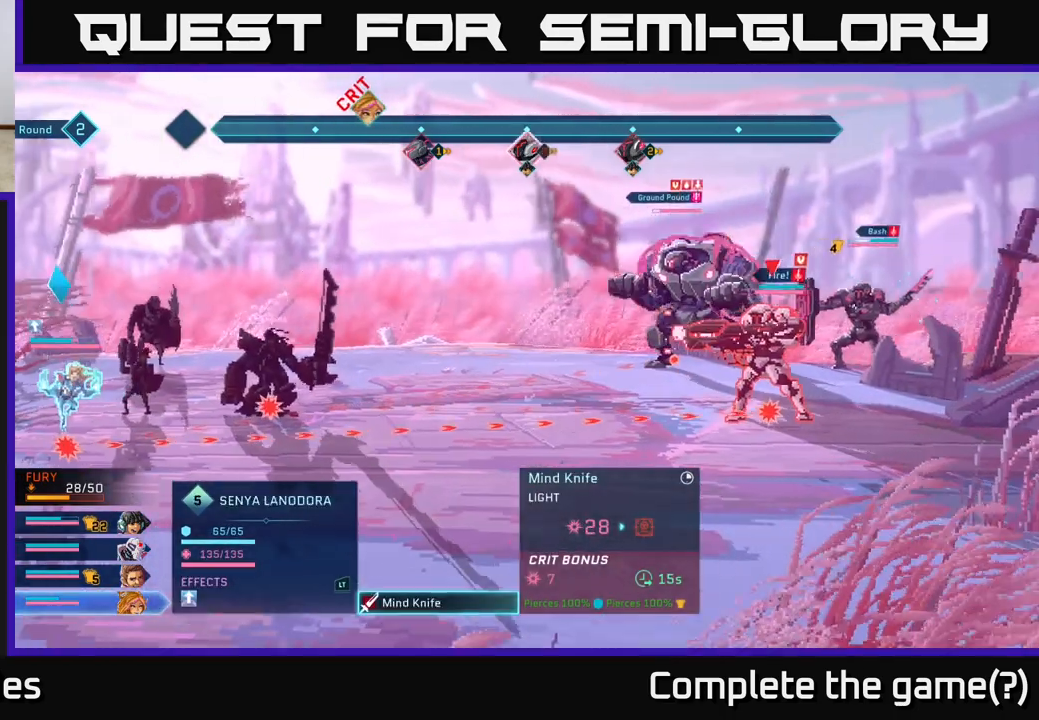
{"buttons": [], "left_stick": "center", "right_stick": "center", "events": [[217, "left_stick", "center"]]}